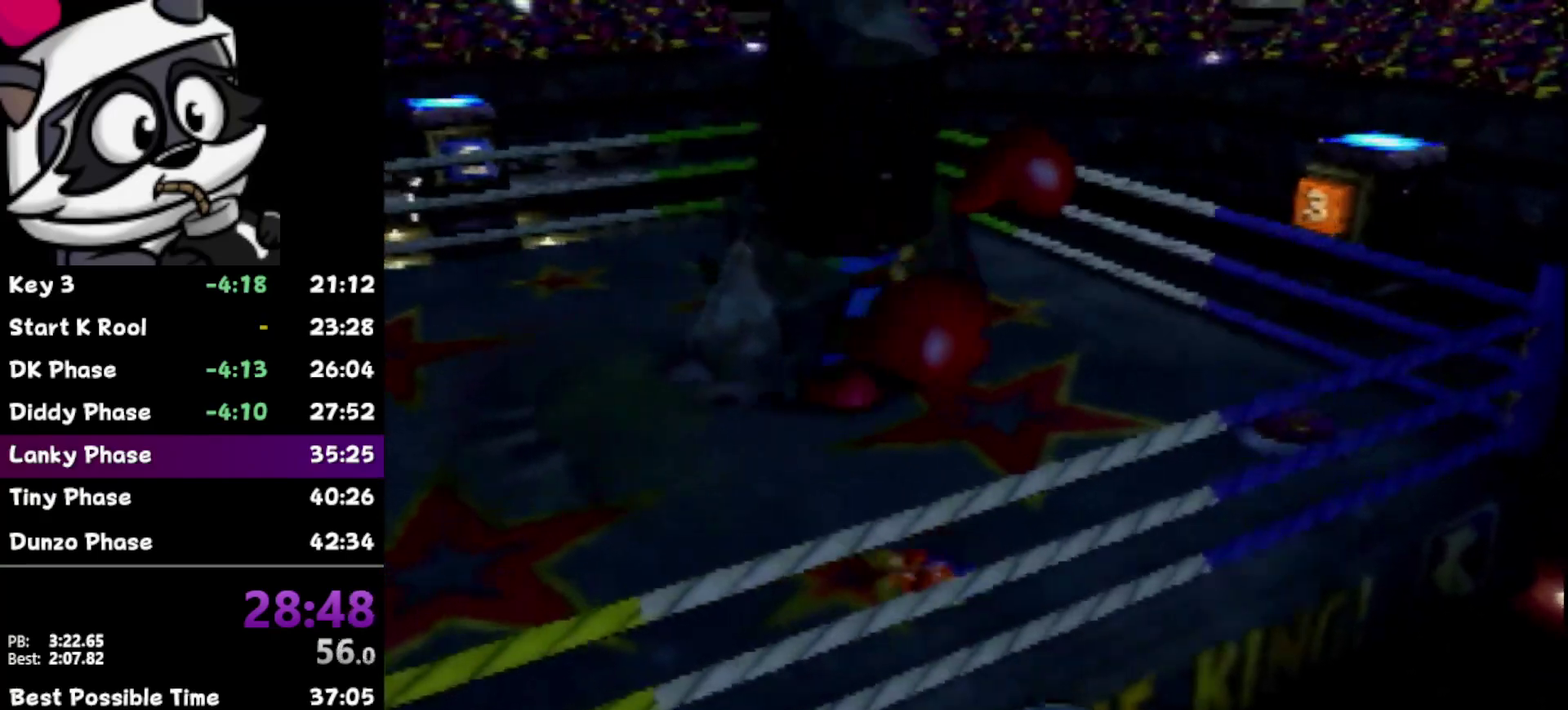
Gameplay with a controller (Nintendo layout); each line is a JSON object with the inputs held at the frame after it. "events" lists button and stick changes between this image and that frame as [ms after this image, input, new state], when the widget could be followed in between. Not read: L3 R3.
{"buttons": [], "left_stick": "up-left", "events": [[250, "left_stick", "up-left"]]}
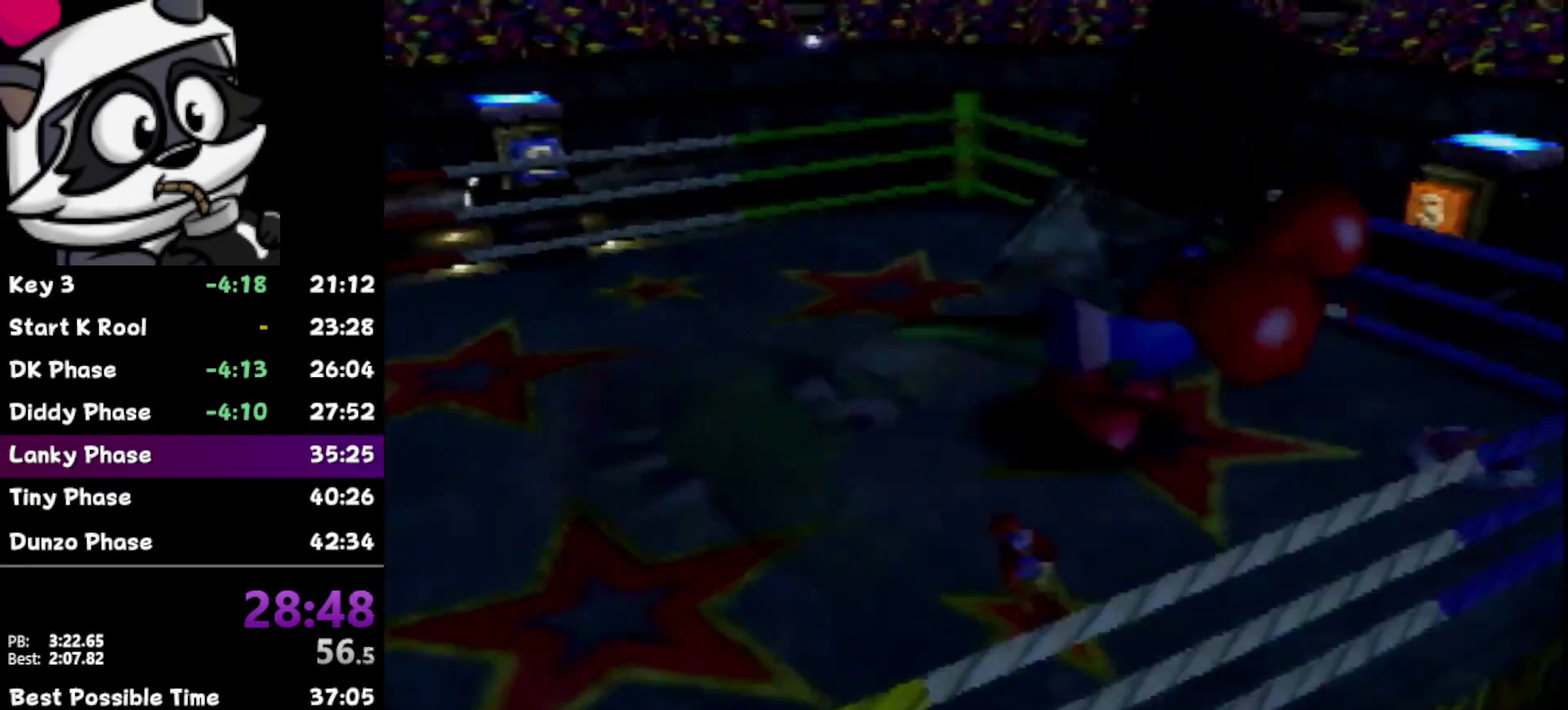
{"buttons": [], "left_stick": "up-right", "events": [[100, "Z", "down"], [100, "left_stick", "up"], [283, "Z", "up"], [350, "left_stick", "up-right"]]}
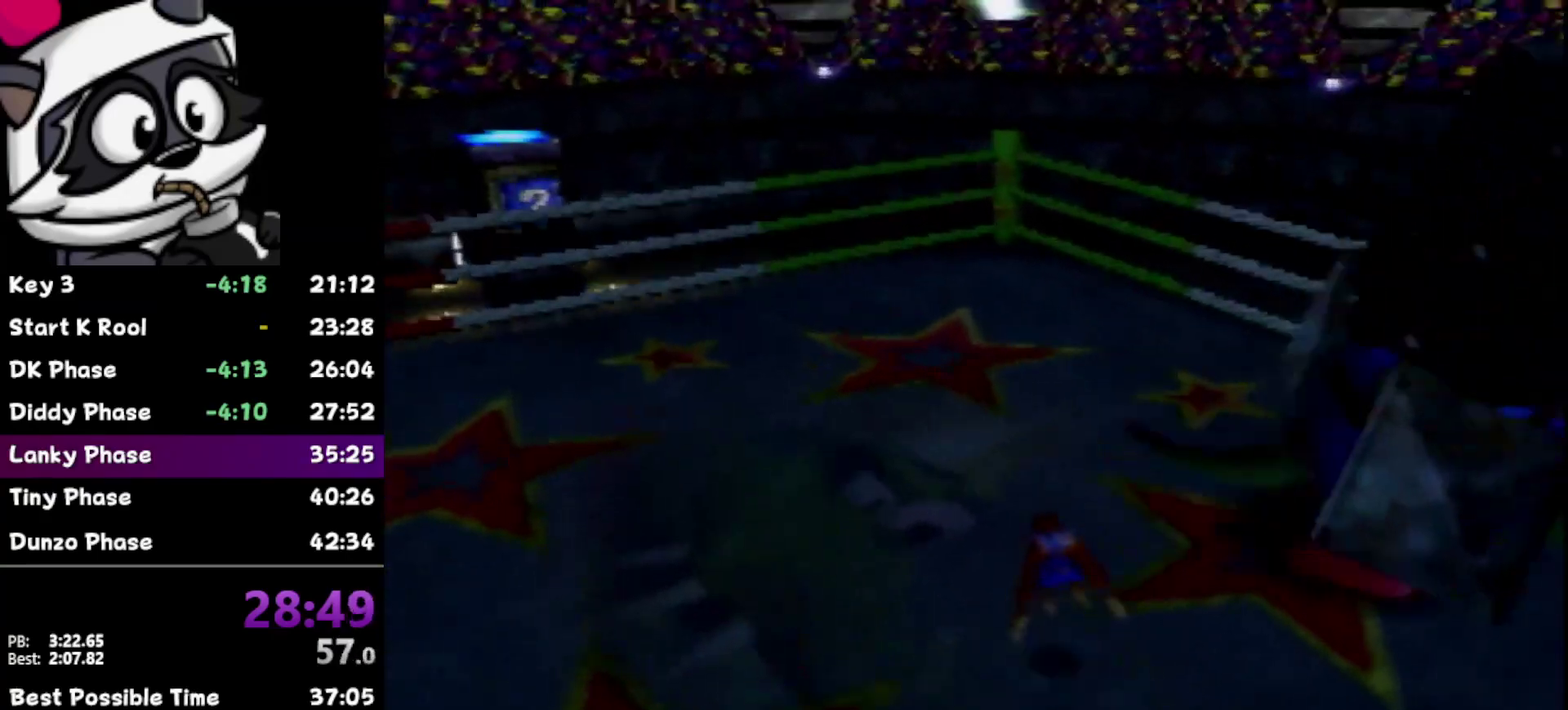
{"buttons": [], "left_stick": "up-right", "events": []}
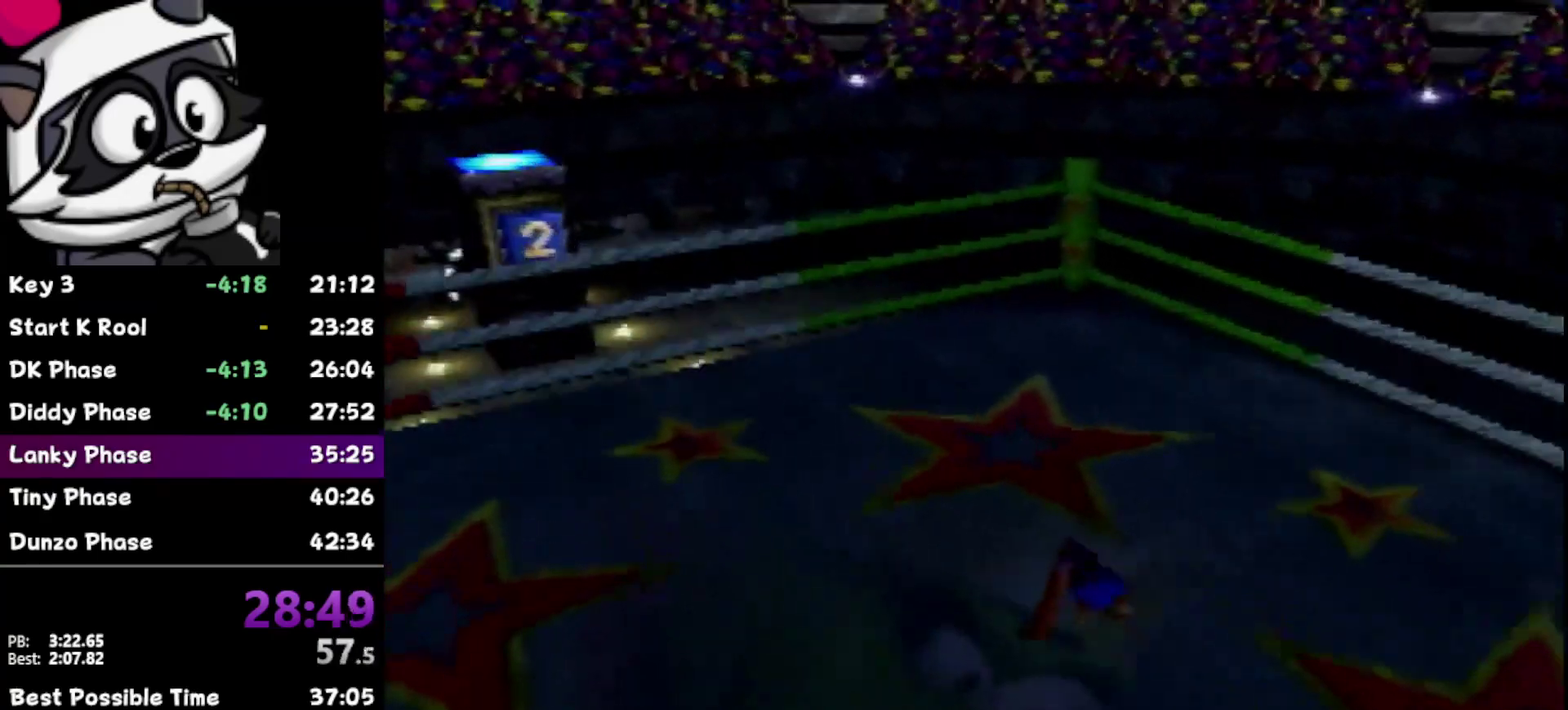
{"buttons": [], "left_stick": "up-right", "events": [[167, "left_stick", "right"], [433, "left_stick", "up-right"]]}
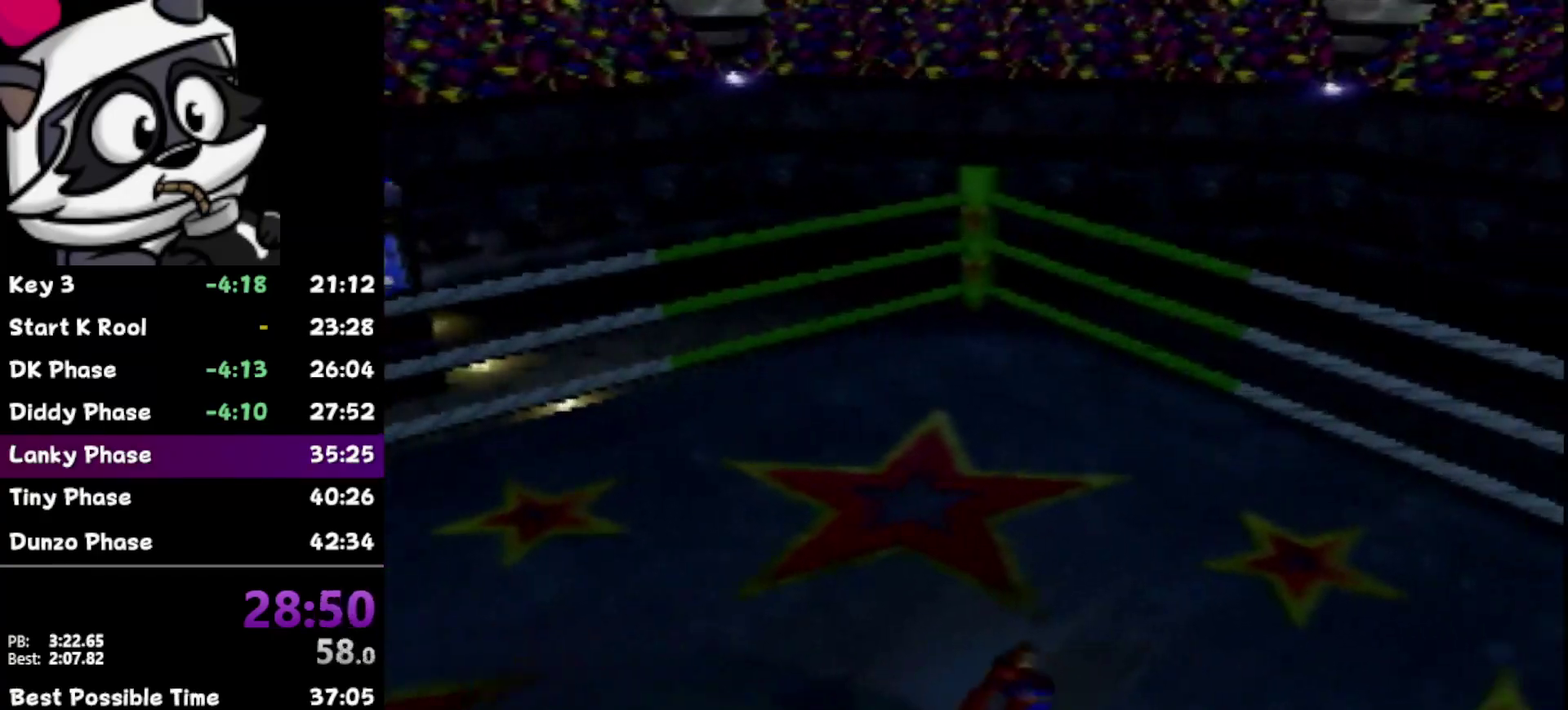
{"buttons": [], "left_stick": "up-right", "events": []}
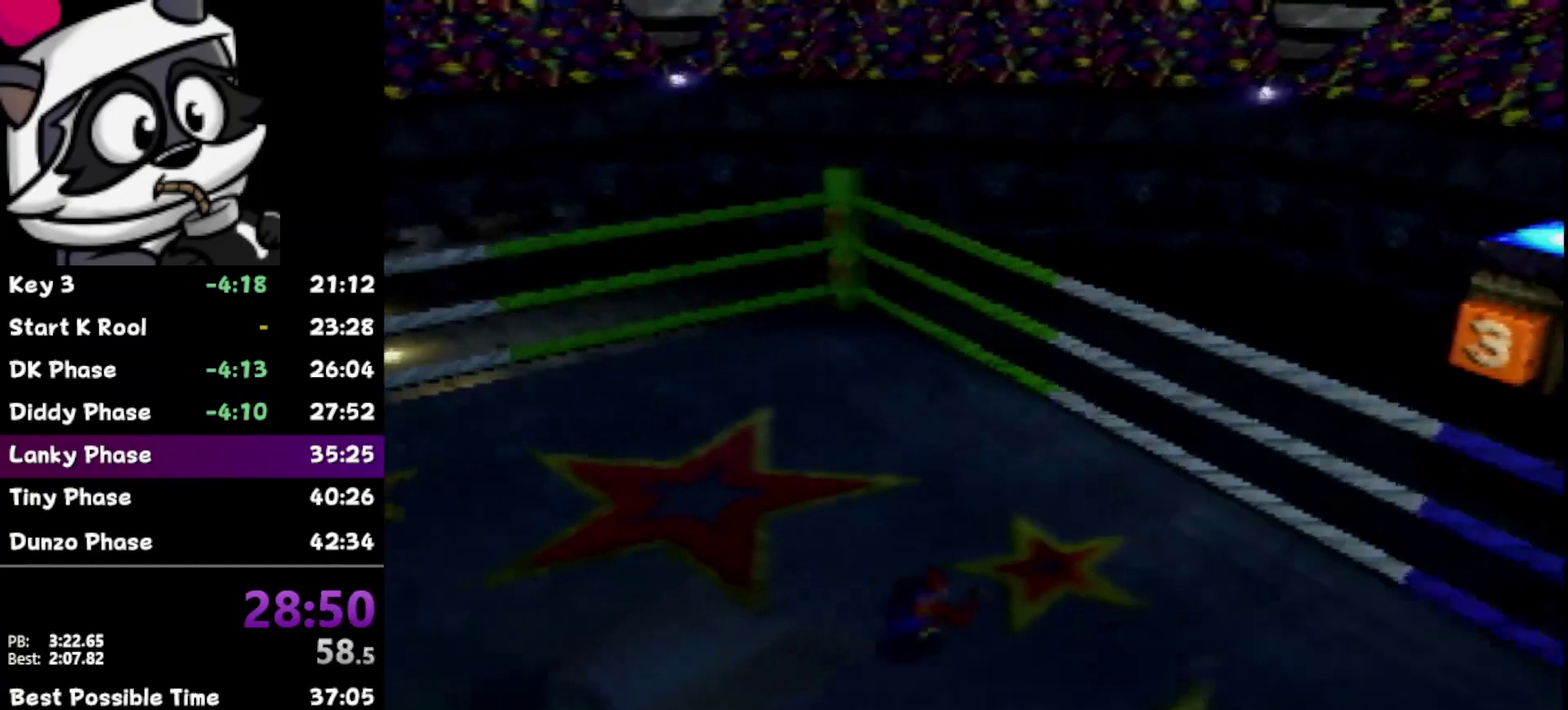
{"buttons": [], "left_stick": "up-right", "events": []}
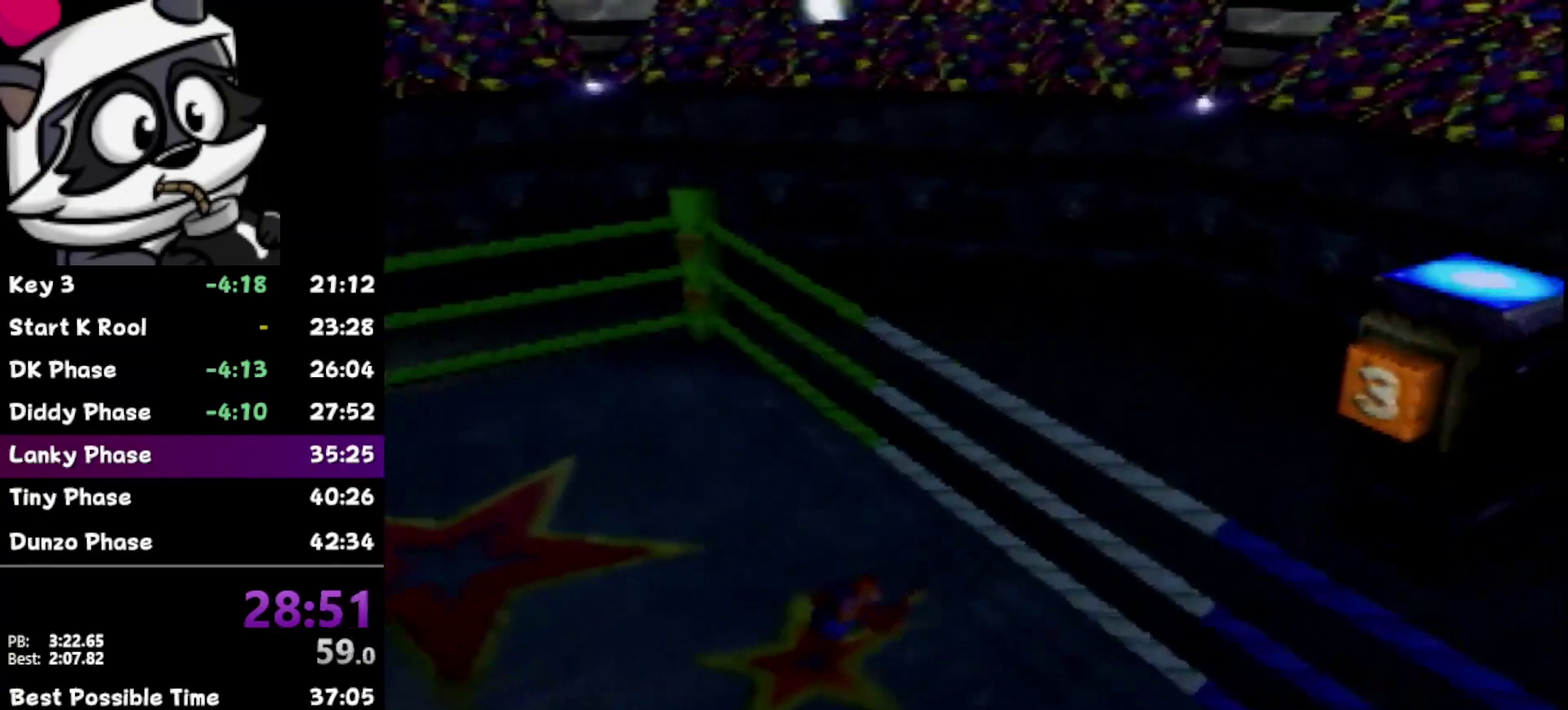
{"buttons": [], "left_stick": "up-right", "events": []}
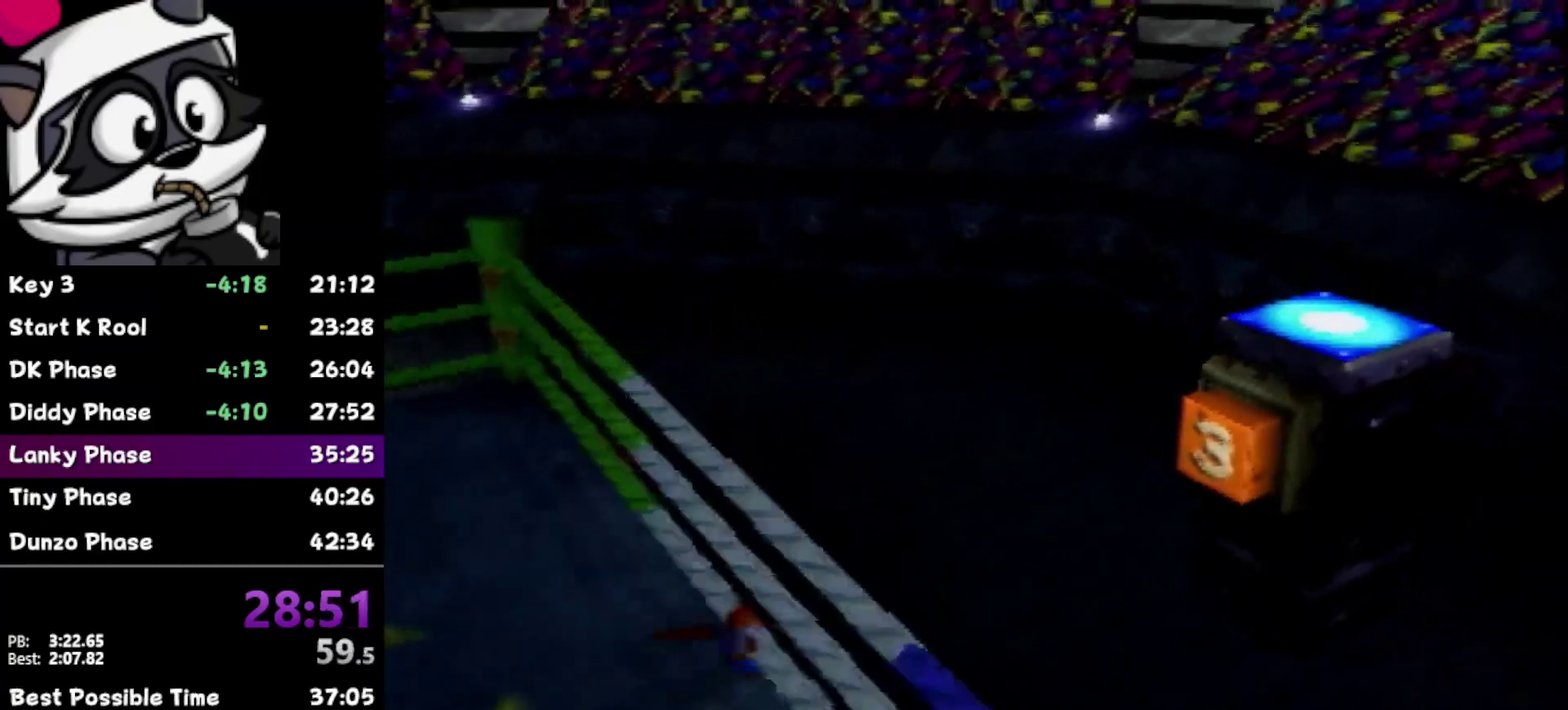
{"buttons": [], "left_stick": "center", "events": [[367, "left_stick", "center"]]}
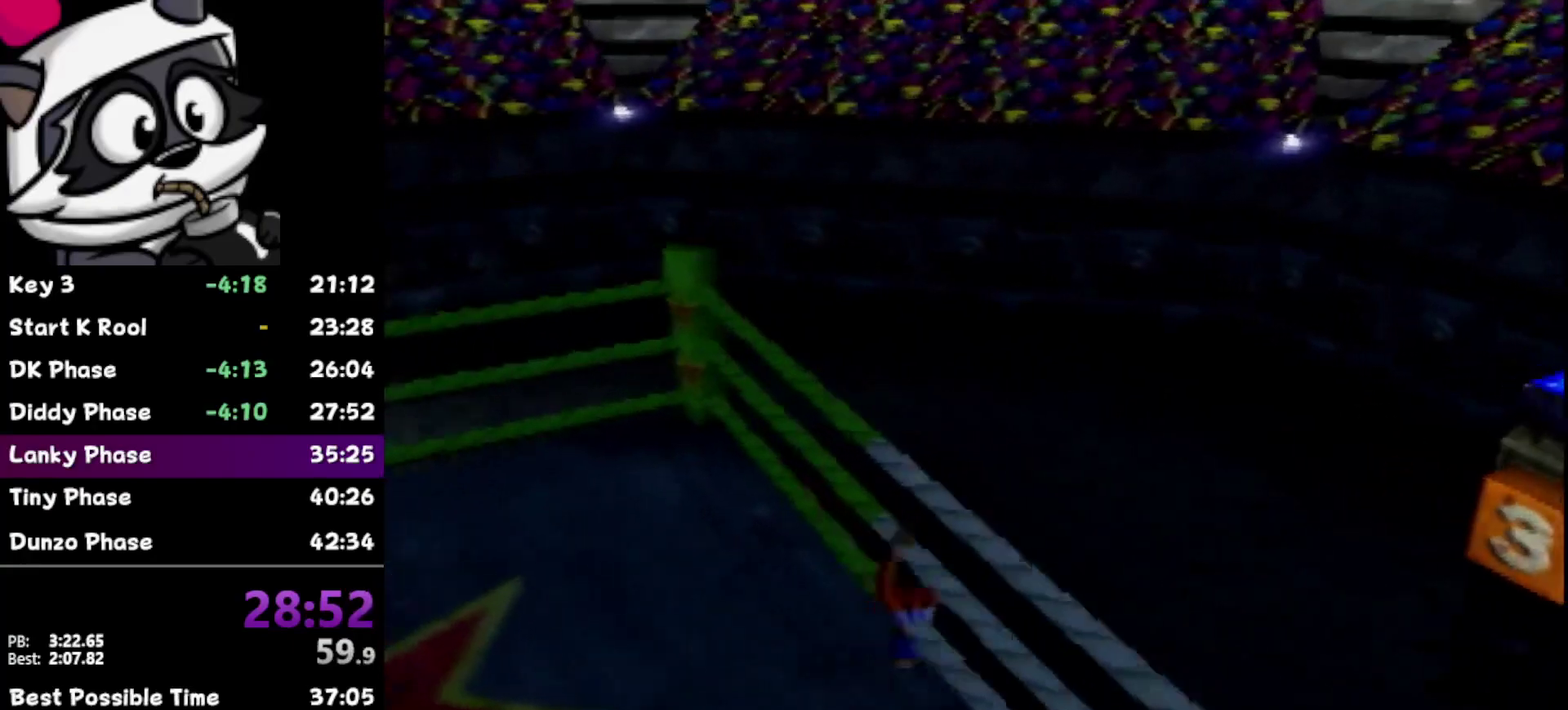
{"buttons": [], "left_stick": "down-right", "events": [[50, "left_stick", "down-right"]]}
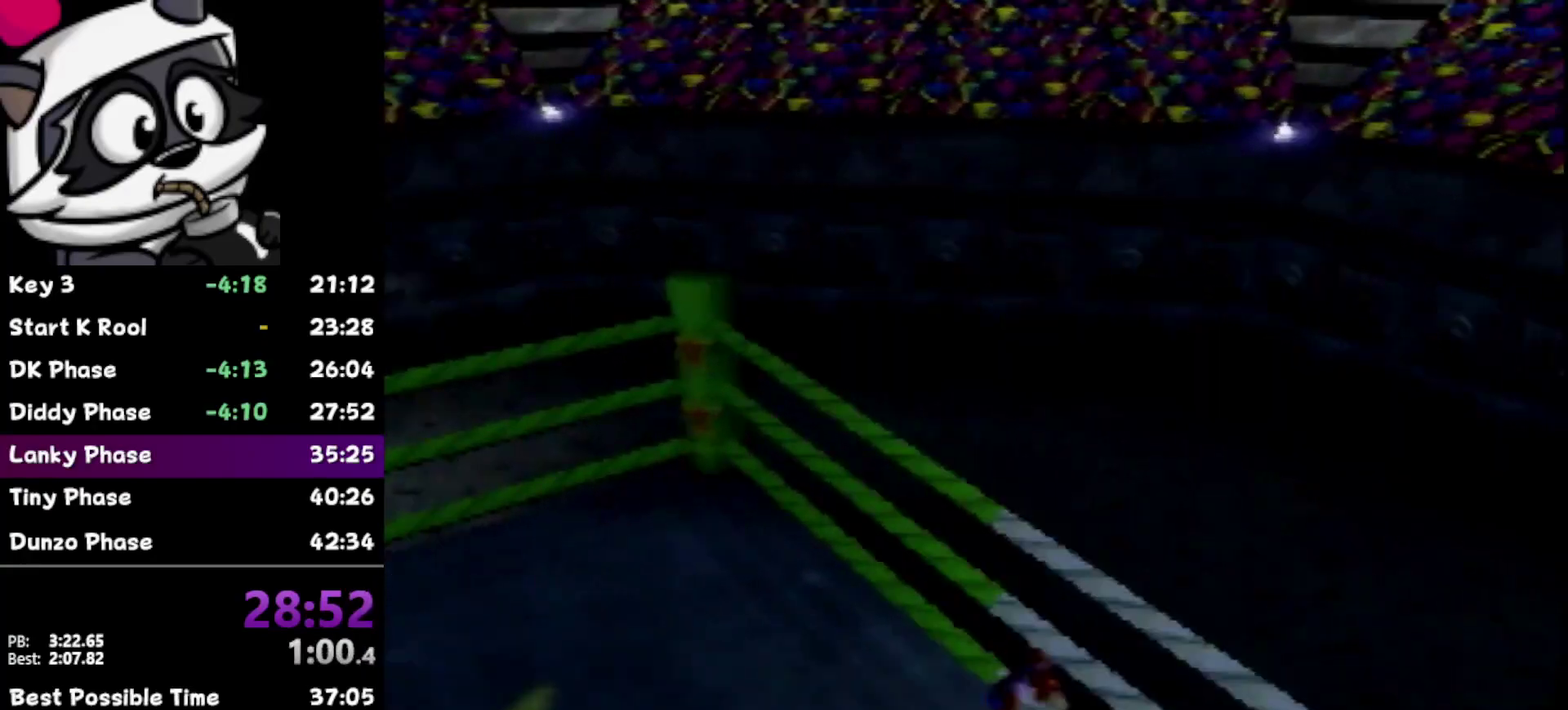
{"buttons": [], "left_stick": "right", "events": [[467, "left_stick", "right"]]}
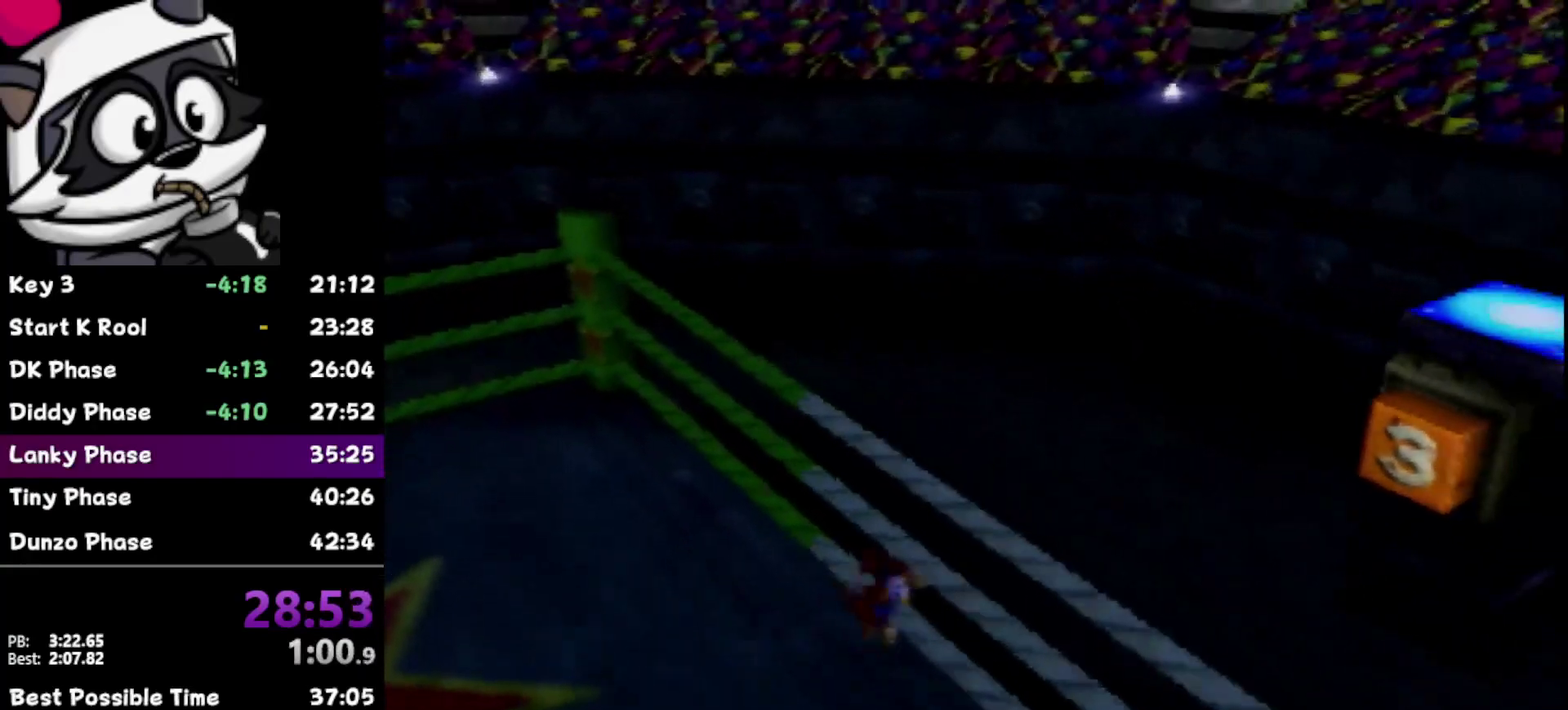
{"buttons": [], "left_stick": "right", "events": [[17, "left_stick", "center"], [200, "left_stick", "right"]]}
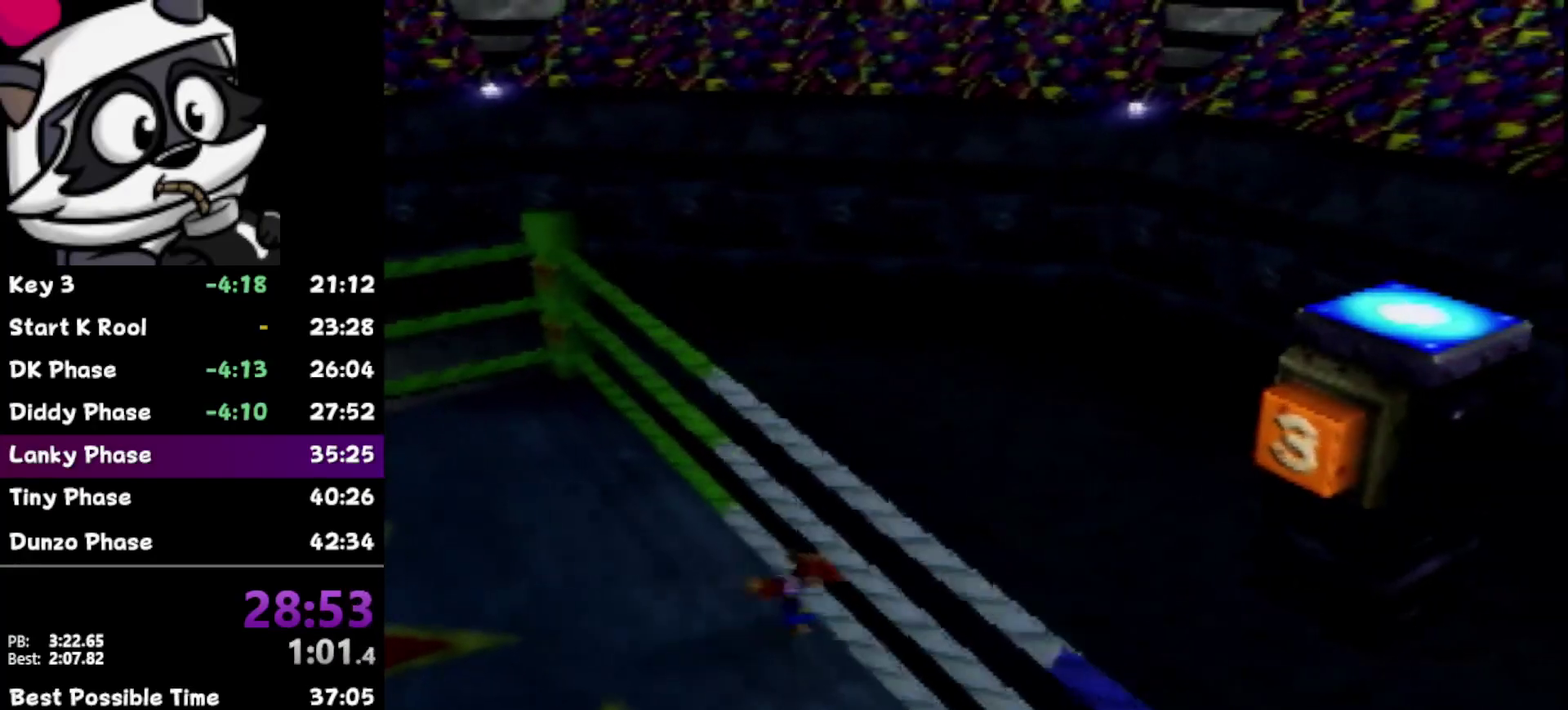
{"buttons": [], "left_stick": "right", "events": []}
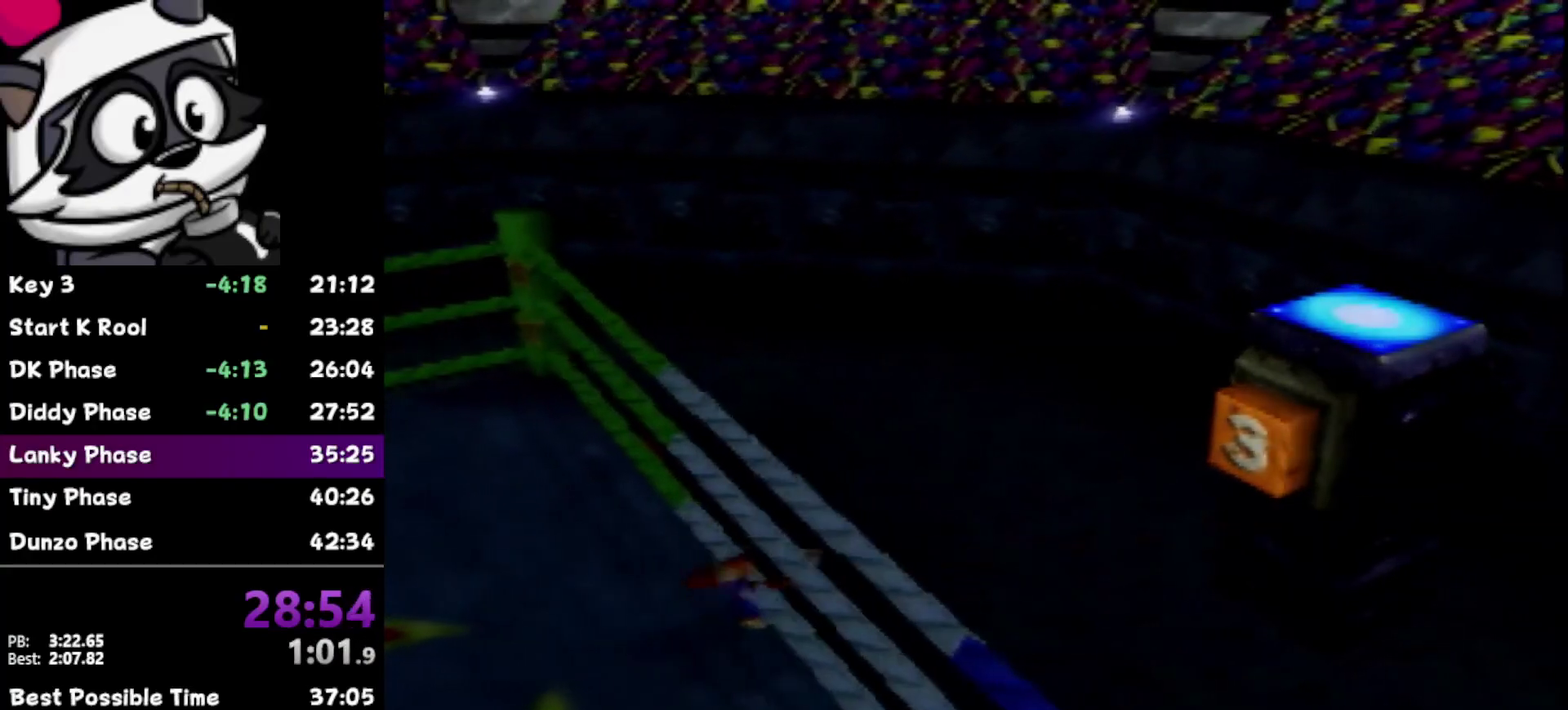
{"buttons": [], "left_stick": "up-right", "events": [[17, "left_stick", "up-right"]]}
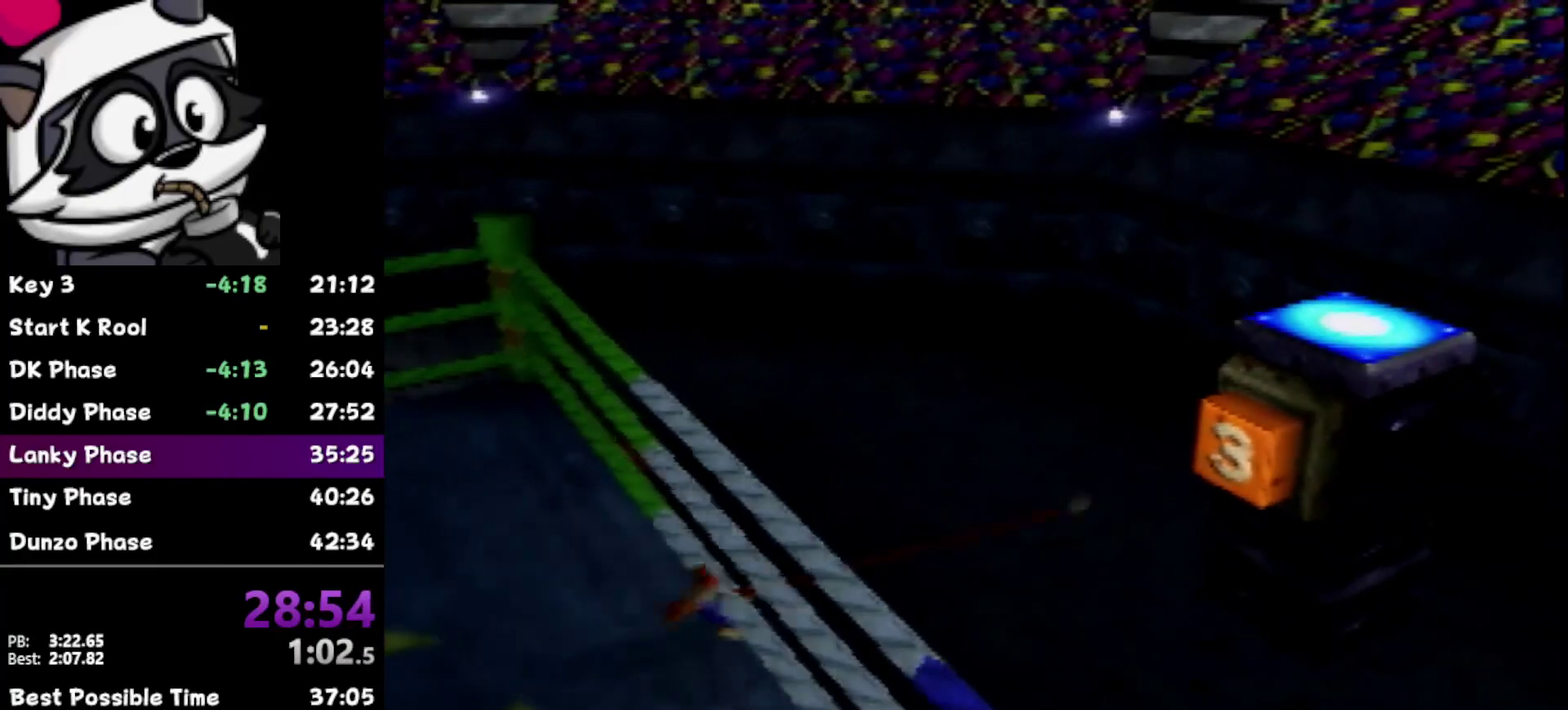
{"buttons": [], "left_stick": "right", "events": [[500, "left_stick", "right"]]}
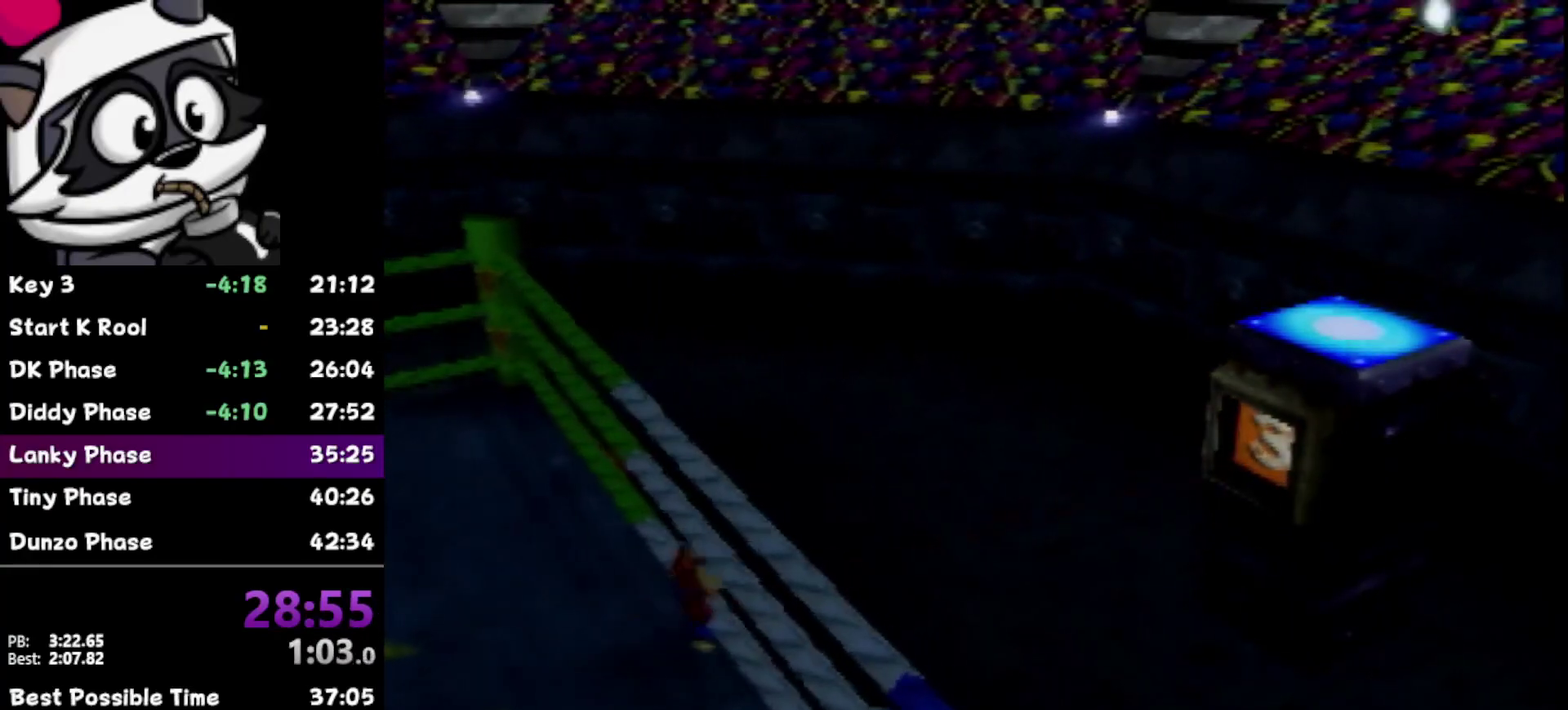
{"buttons": [], "left_stick": "down", "events": [[67, "left_stick", "center"], [117, "left_stick", "down-right"], [167, "left_stick", "down"]]}
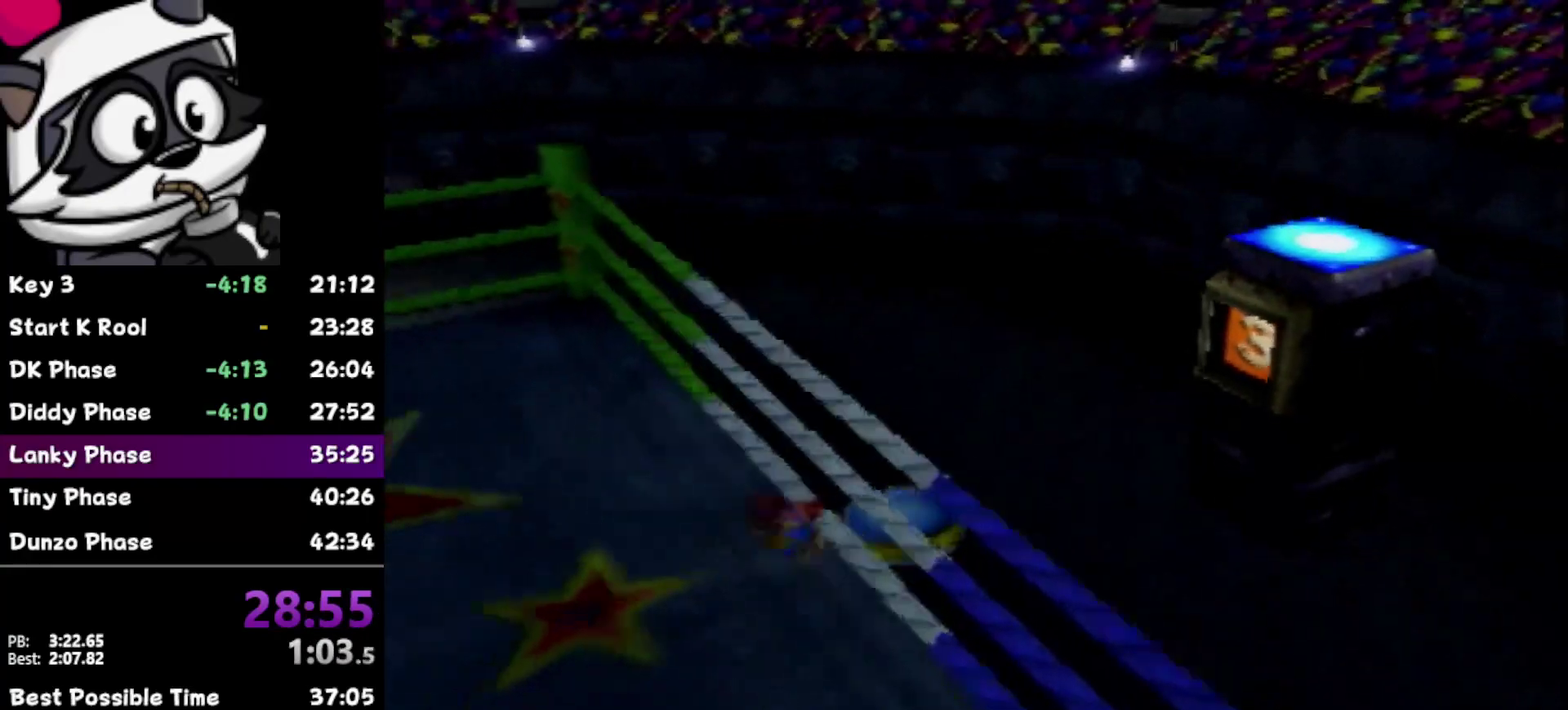
{"buttons": [], "left_stick": "up", "events": [[117, "left_stick", "center"], [483, "left_stick", "up"]]}
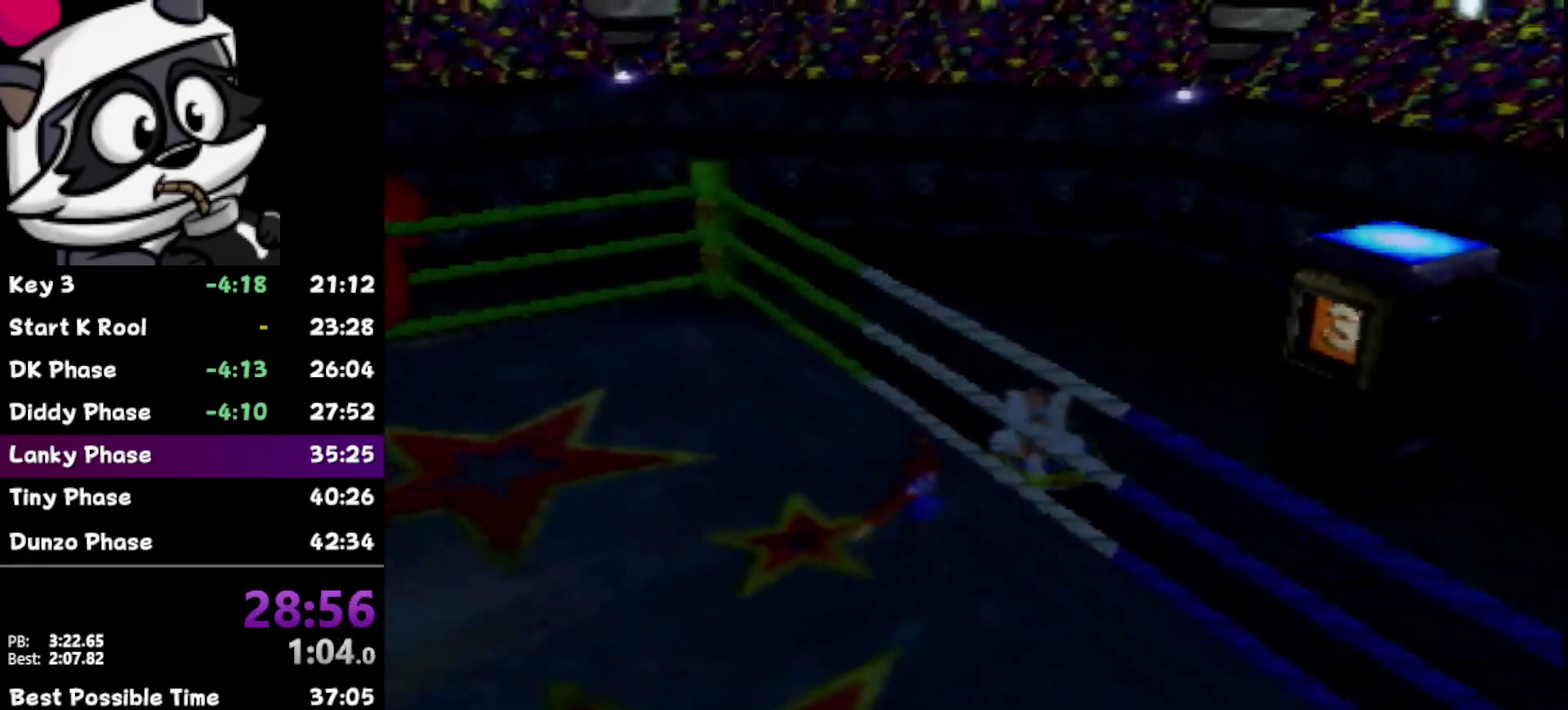
{"buttons": [], "left_stick": "up-right", "events": [[83, "left_stick", "up-right"]]}
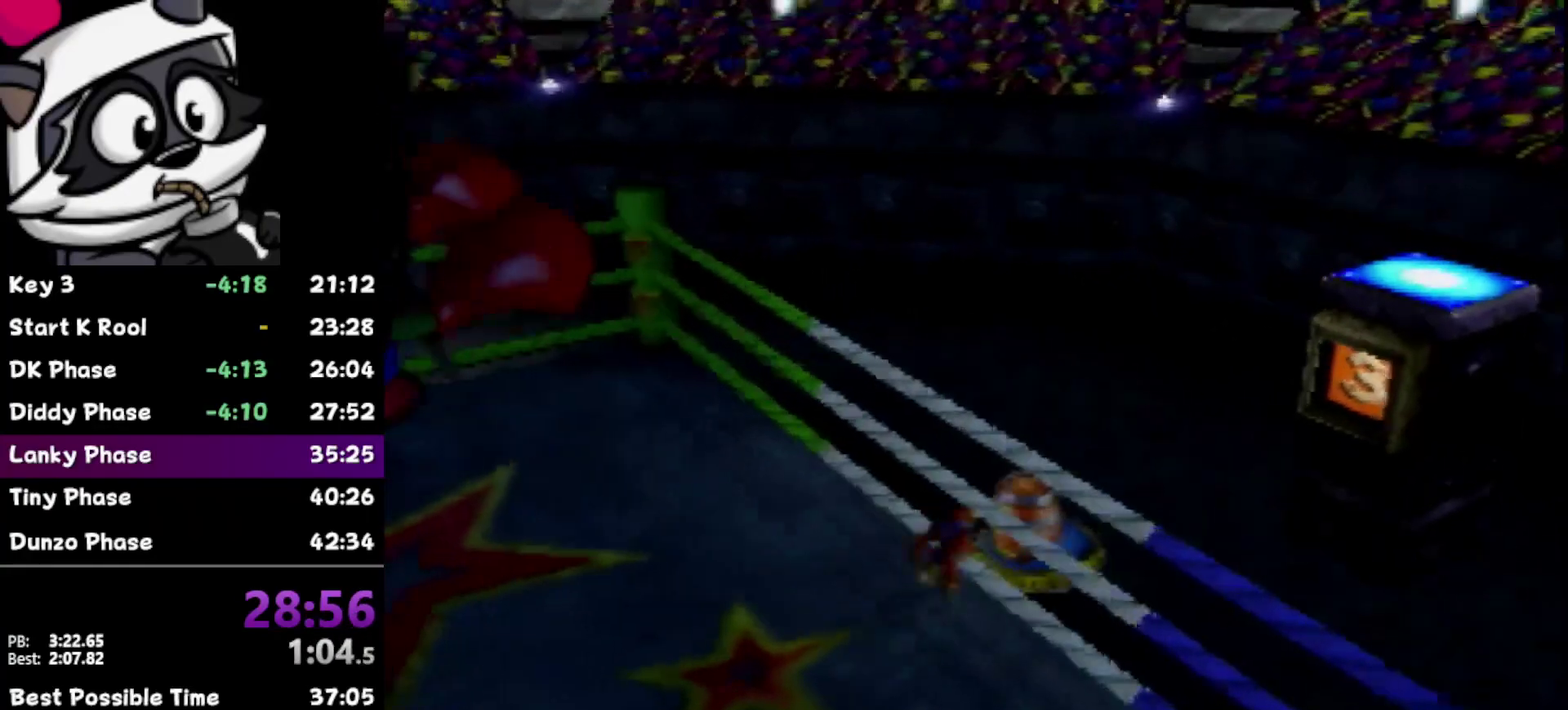
{"buttons": [], "left_stick": "down", "events": [[83, "left_stick", "center"], [333, "left_stick", "down"]]}
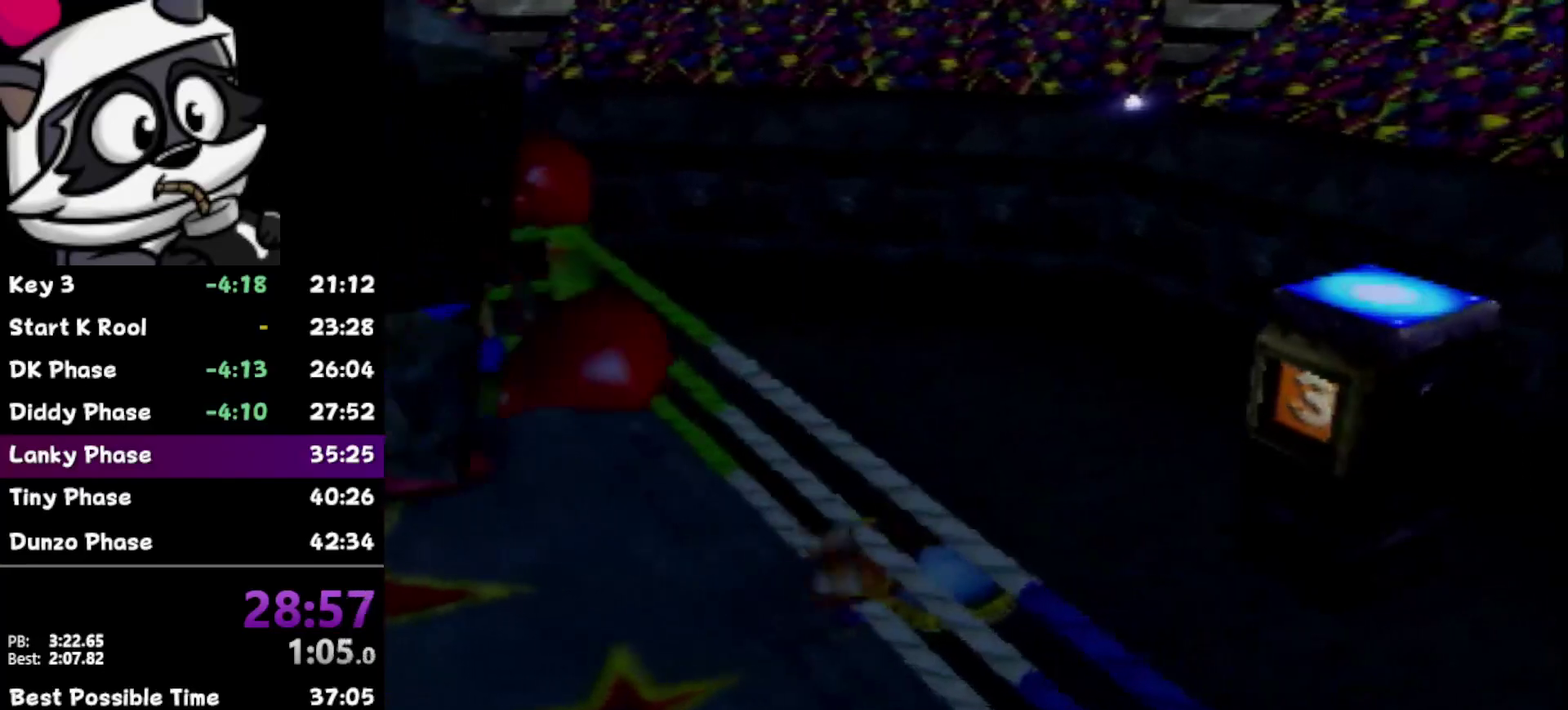
{"buttons": [], "left_stick": "down", "events": []}
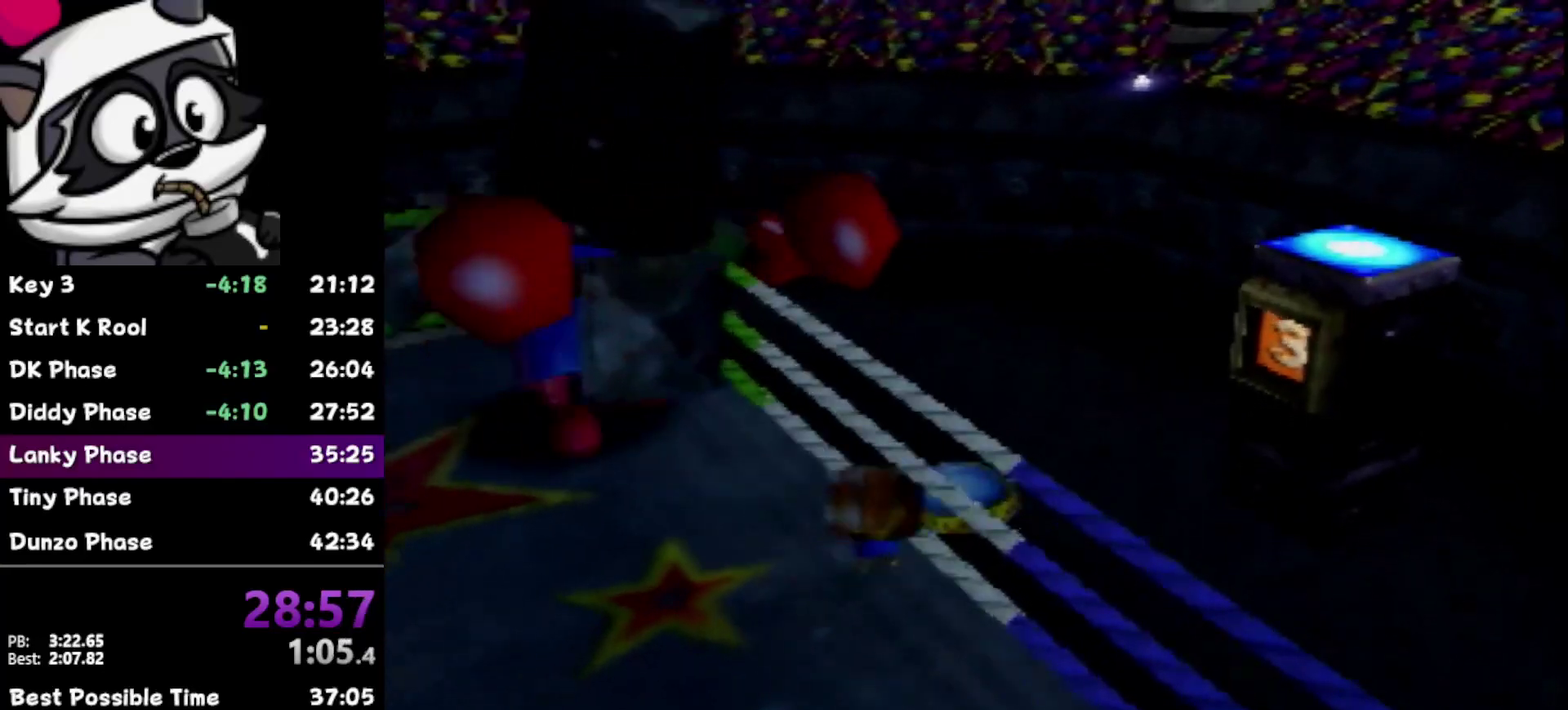
{"buttons": [], "left_stick": "down", "events": []}
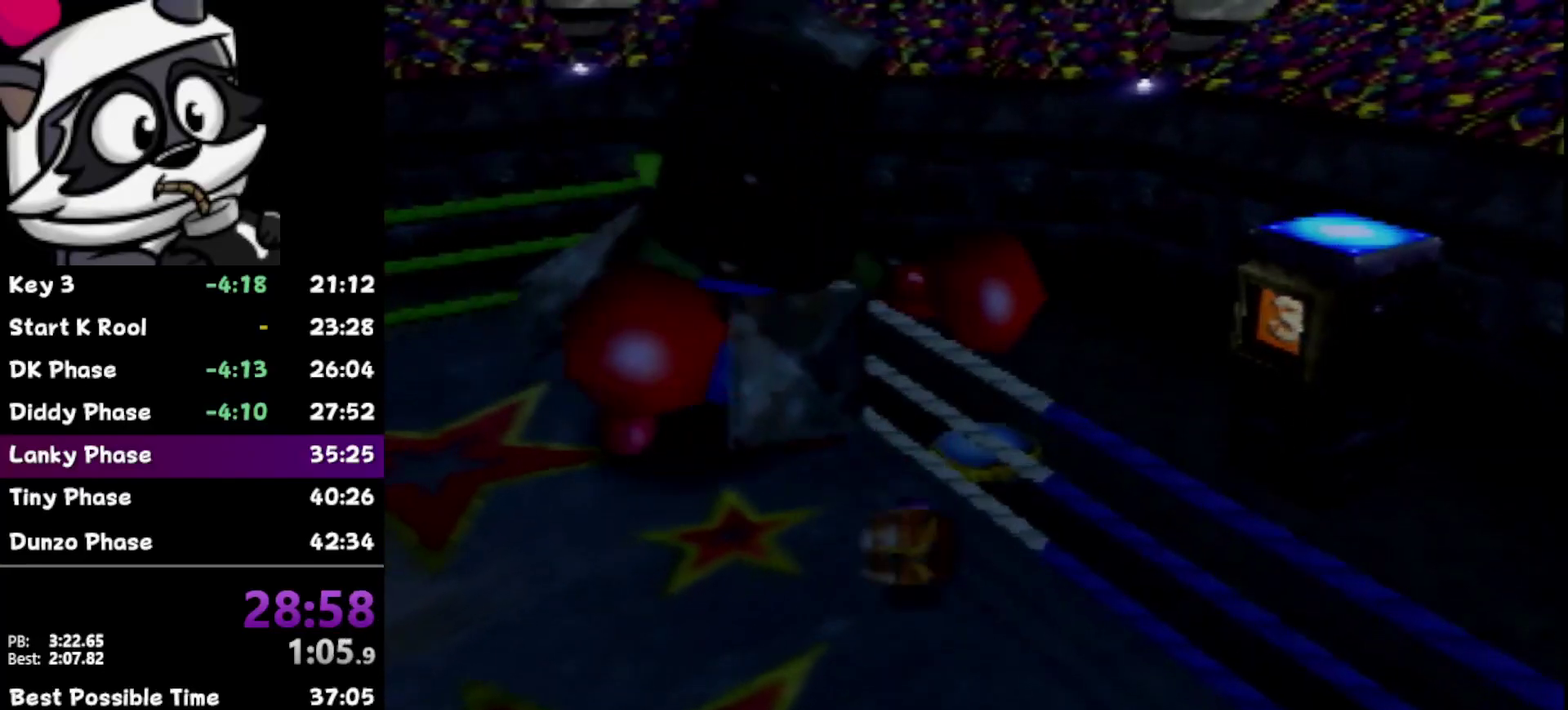
{"buttons": [], "left_stick": "down-right", "events": [[117, "left_stick", "down-right"]]}
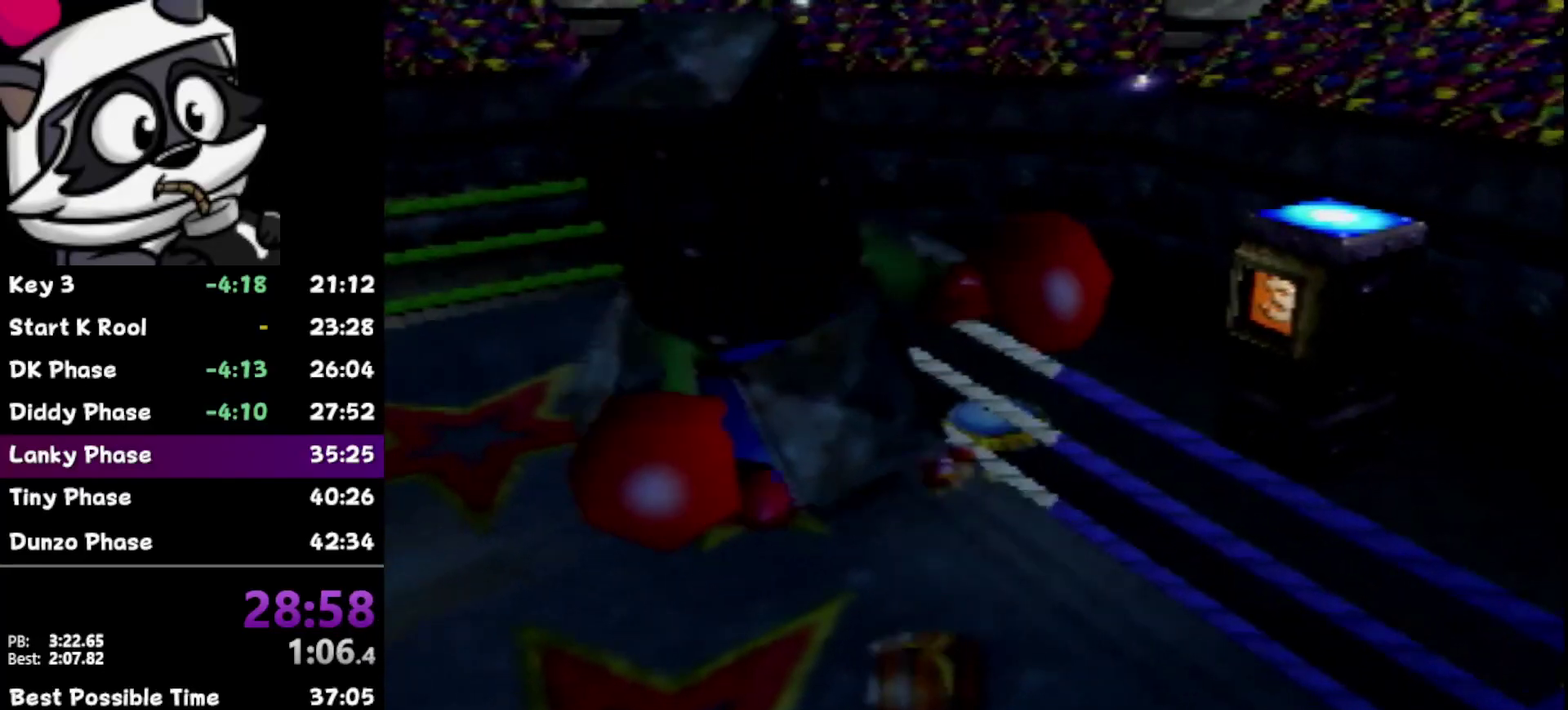
{"buttons": [], "left_stick": "down-right", "events": []}
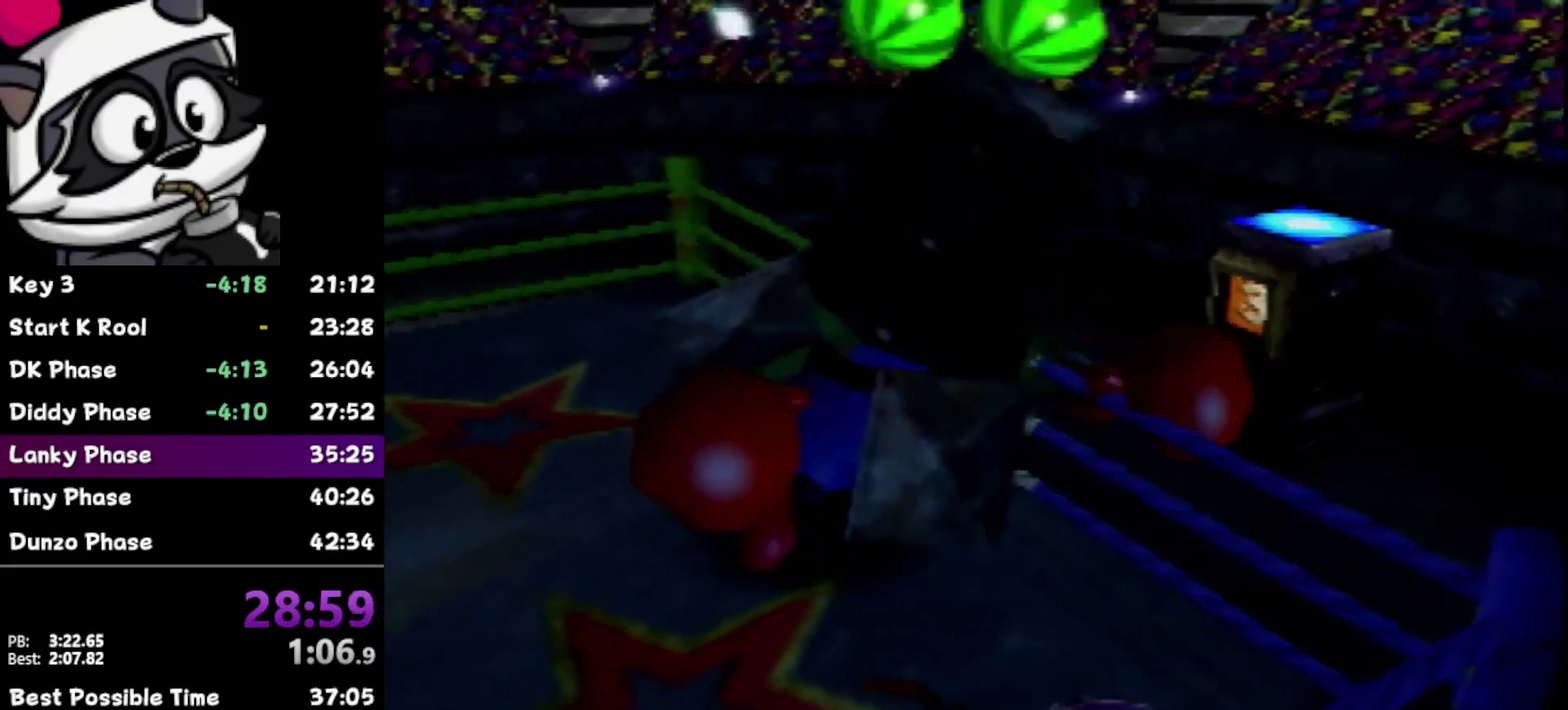
{"buttons": [], "left_stick": "down-right", "events": []}
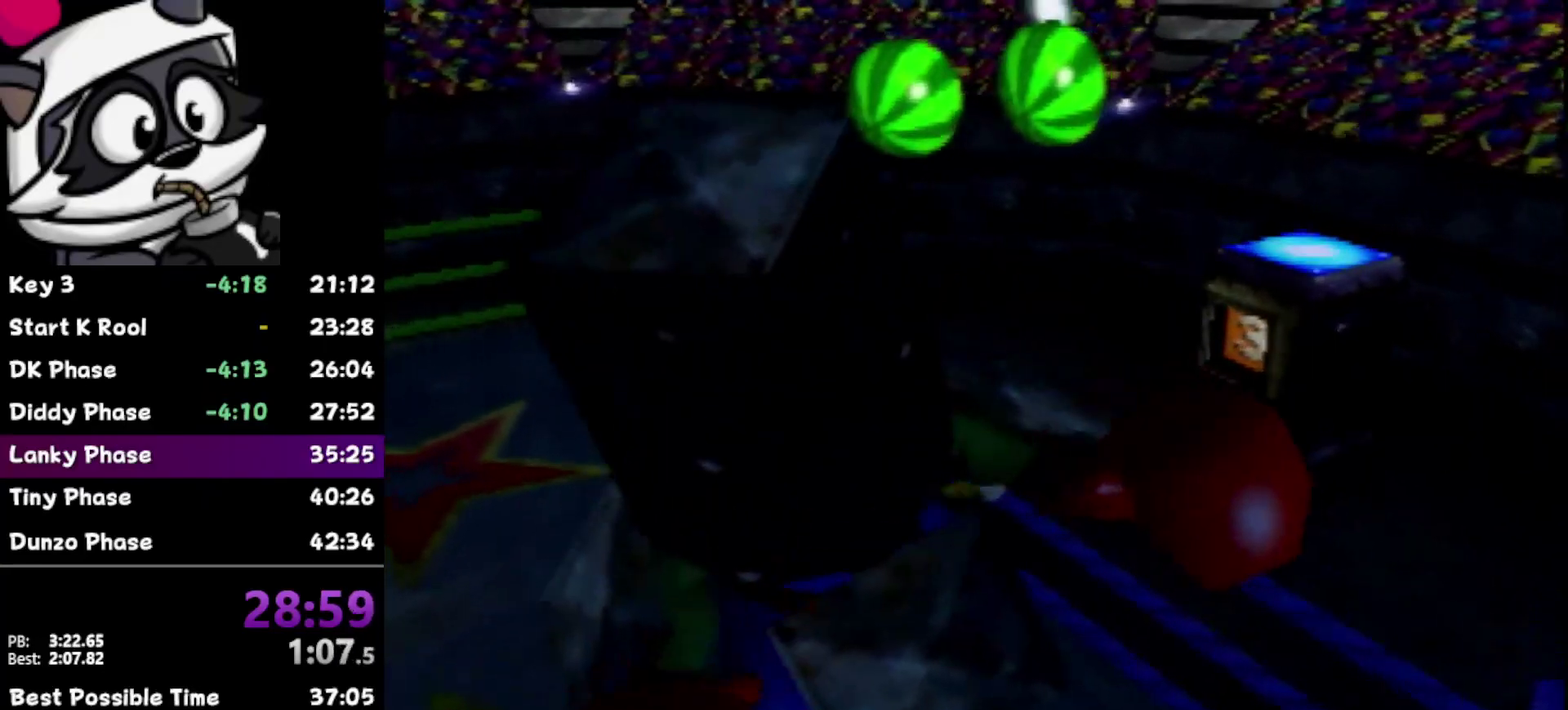
{"buttons": [], "left_stick": "down", "events": [[200, "C_RIGHT", "down"], [300, "C_RIGHT", "up"], [383, "C_RIGHT", "down"], [417, "left_stick", "down"], [483, "C_RIGHT", "up"]]}
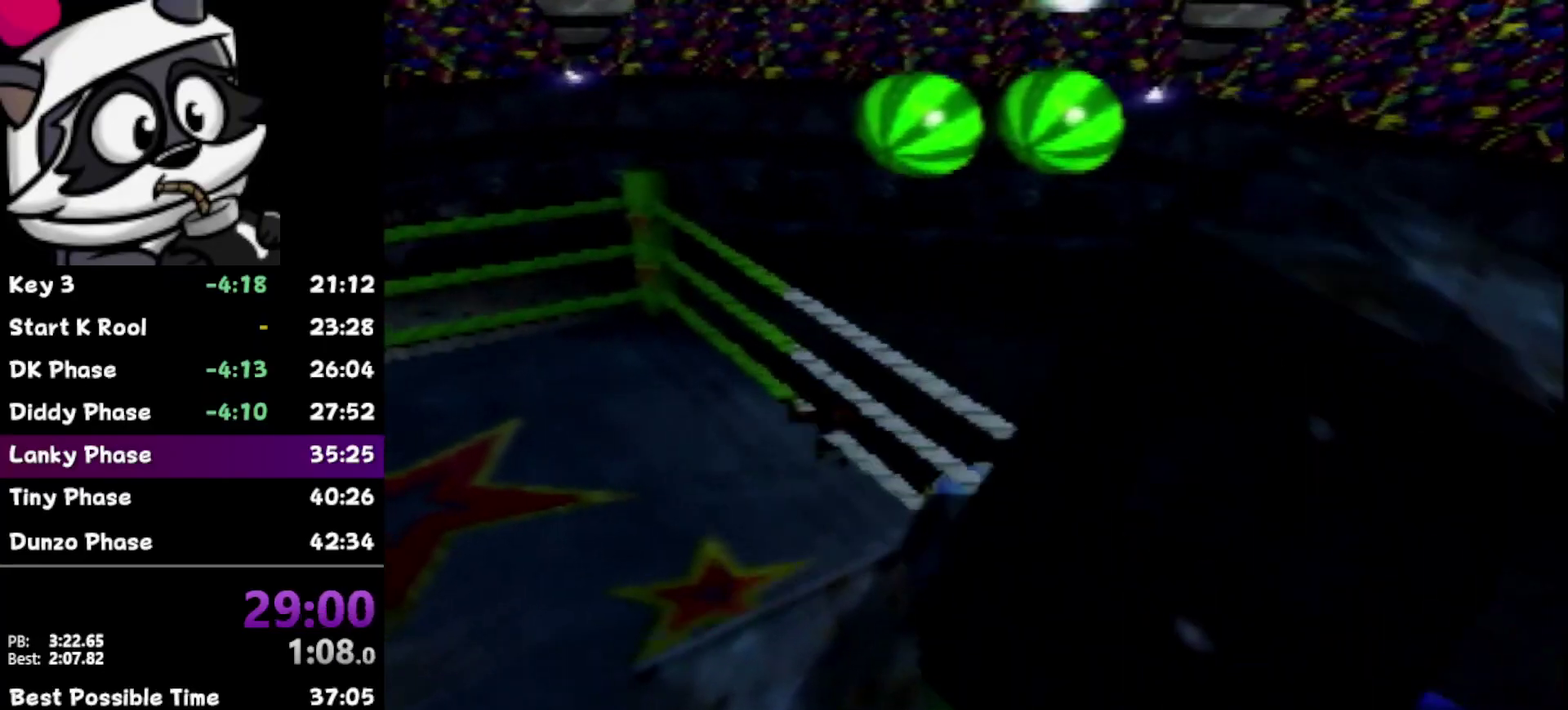
{"buttons": [], "left_stick": "down-left", "events": [[17, "C_RIGHT", "down"], [150, "C_RIGHT", "up"], [233, "C_RIGHT", "down"], [317, "C_RIGHT", "up"], [350, "C_RIGHT", "down"], [400, "left_stick", "down-left"], [500, "C_RIGHT", "up"]]}